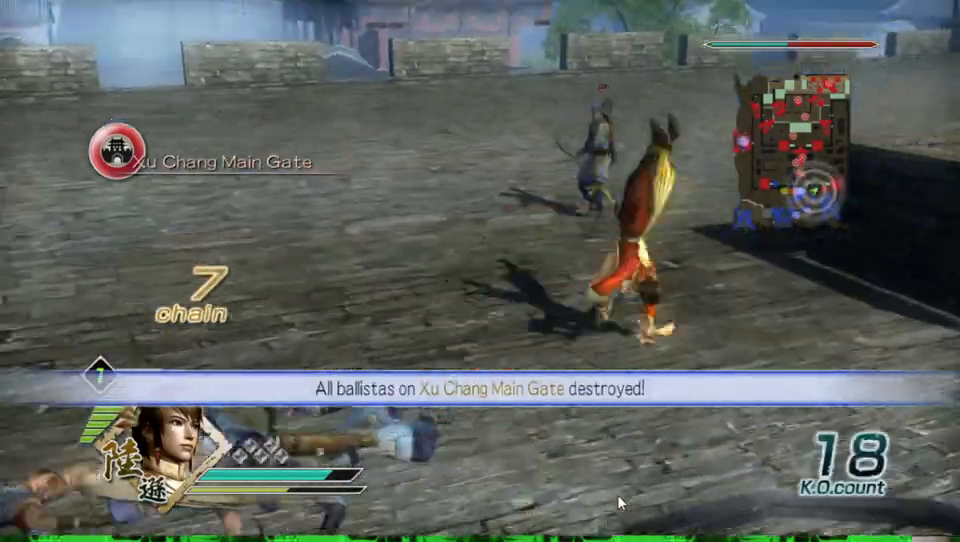
Gameplay with a controller (Xbox layout); each line is a JSON object with the inputs held at the frame after it. "events" lists button and stick changes between this image and that frame as [ms after this image, input, new state], when the widget could be followed in between.
{"buttons": [], "left_stick": "up", "right_stick": "center", "events": [[200, "left_stick", "up"]]}
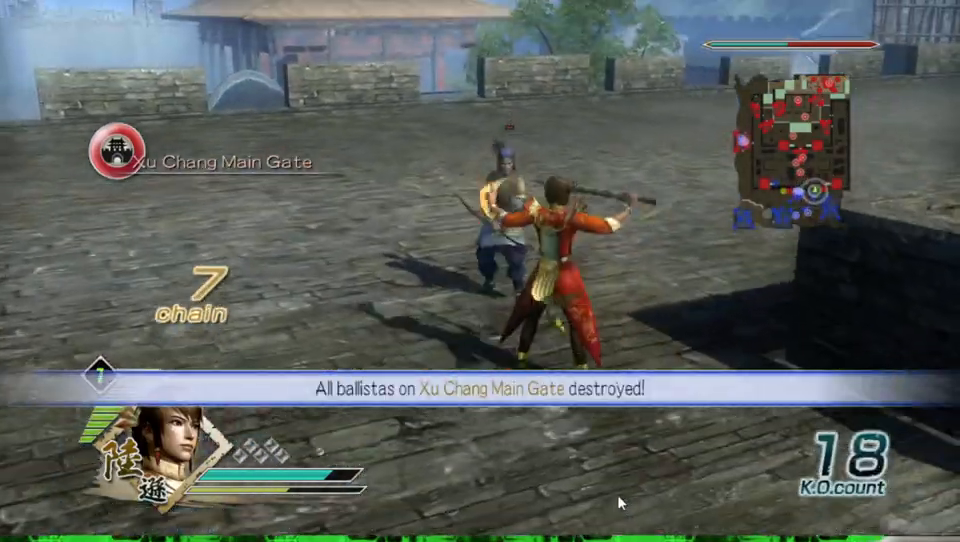
{"buttons": [], "left_stick": "up", "right_stick": "center", "events": [[133, "right_stick", "right"], [333, "right_stick", "center"]]}
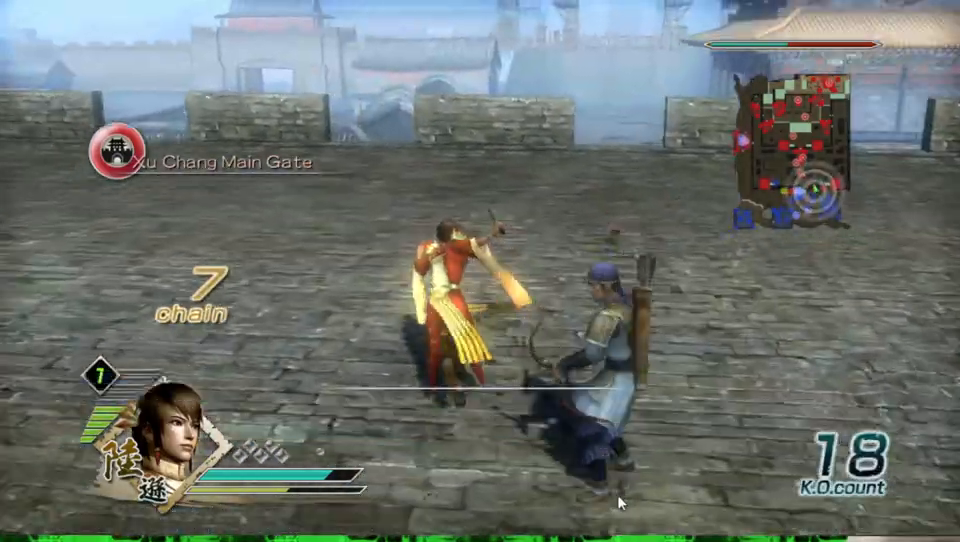
{"buttons": [], "left_stick": "up-left", "right_stick": "center", "events": [[200, "left_stick", "up-left"]]}
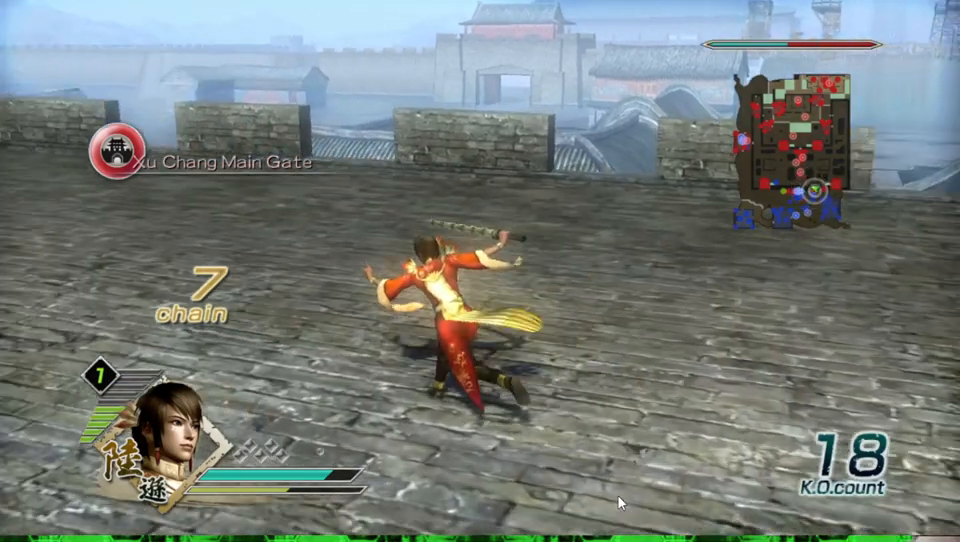
{"buttons": [], "left_stick": "up-left", "right_stick": "center", "events": [[267, "START", "down"], [433, "START", "up"]]}
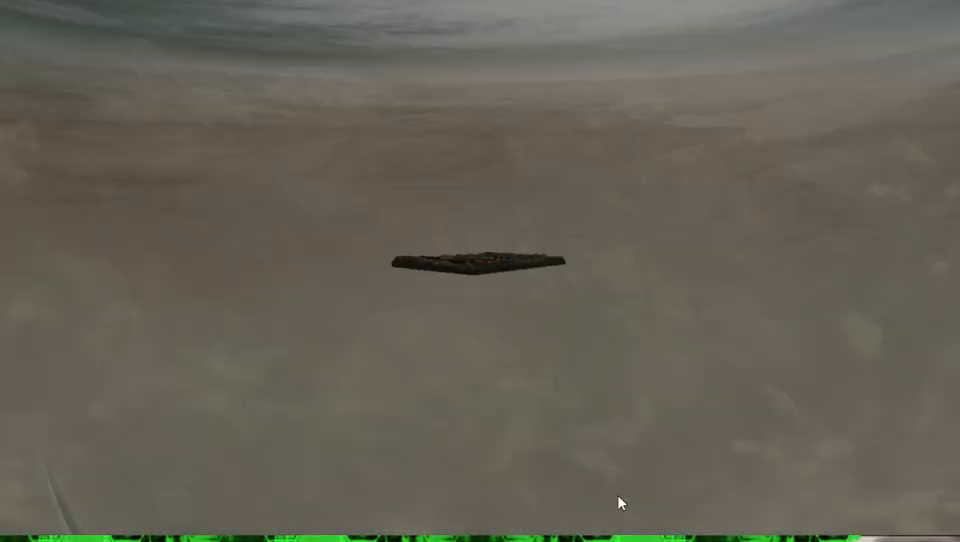
{"buttons": [], "left_stick": "center", "right_stick": "center", "events": [[100, "left_stick", "center"]]}
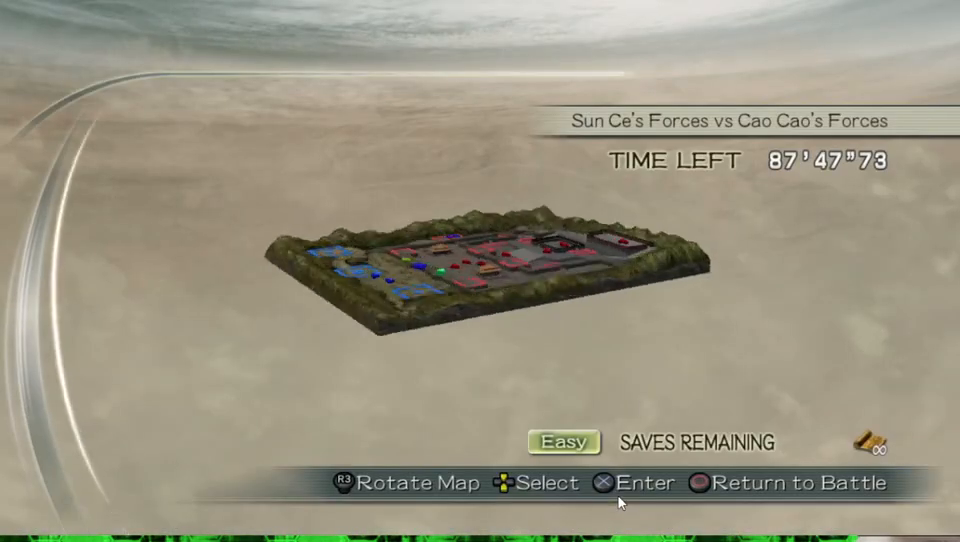
{"buttons": ["DPAD_DOWN"], "left_stick": "center", "right_stick": "center", "events": [[467, "DPAD_DOWN", "down"]]}
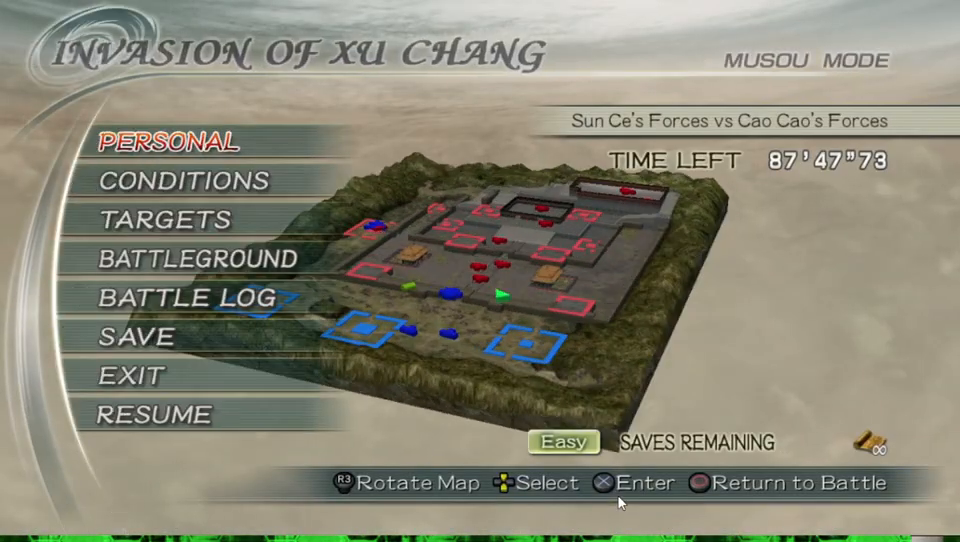
{"buttons": [], "left_stick": "center", "right_stick": "center", "events": [[67, "DPAD_DOWN", "up"], [167, "DPAD_DOWN", "down"], [233, "DPAD_DOWN", "up"], [400, "DPAD_DOWN", "down"], [500, "DPAD_DOWN", "up"]]}
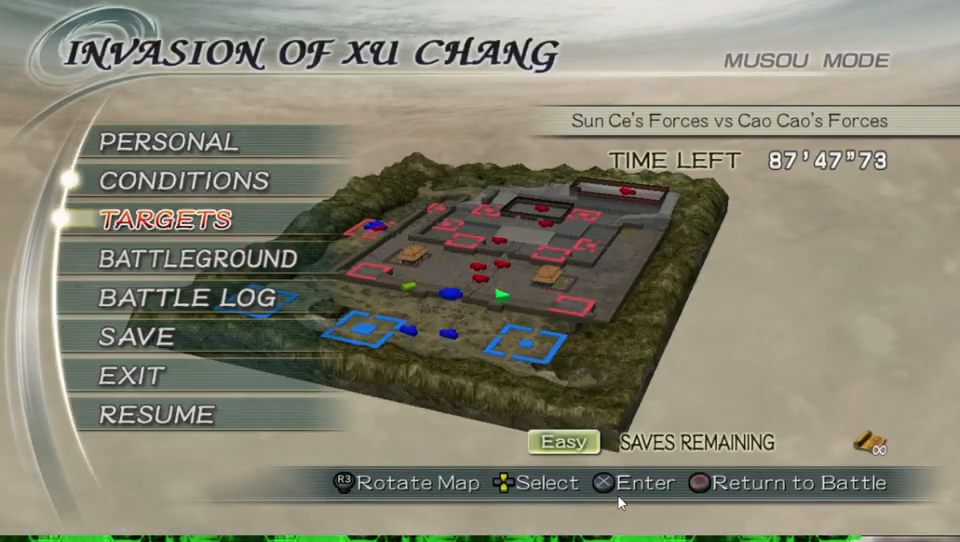
{"buttons": [], "left_stick": "center", "right_stick": "center", "events": []}
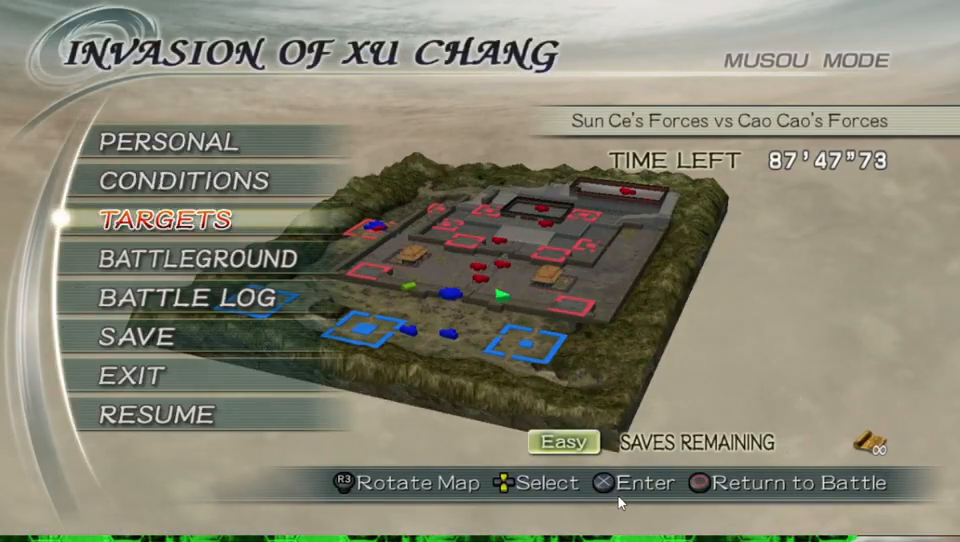
{"buttons": [], "left_stick": "center", "right_stick": "center", "events": [[67, "A", "down"], [200, "A", "up"]]}
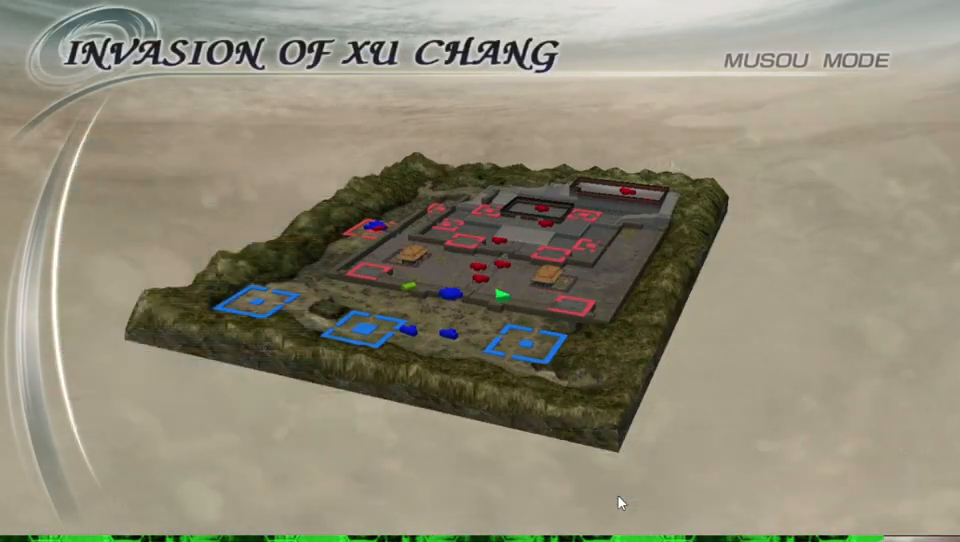
{"buttons": [], "left_stick": "center", "right_stick": "center", "events": []}
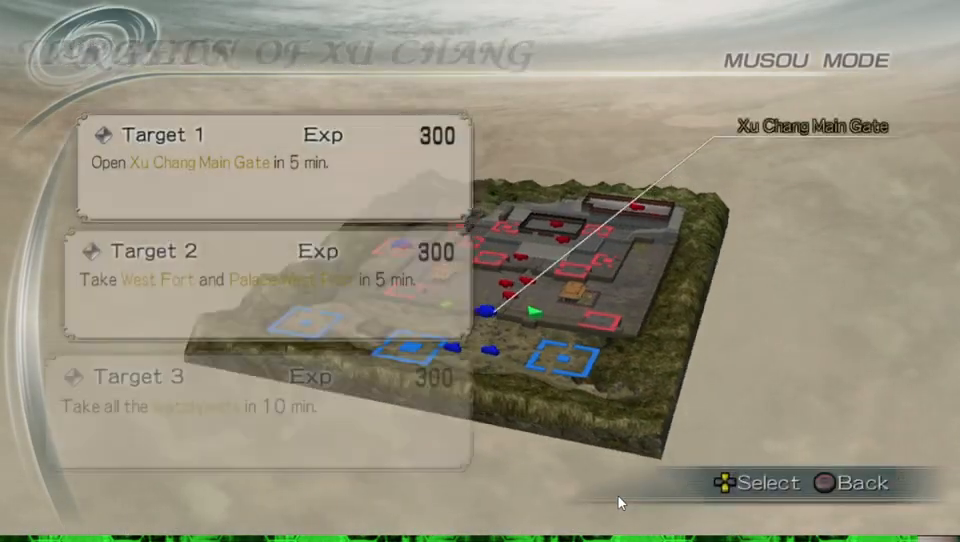
{"buttons": [], "left_stick": "center", "right_stick": "center", "events": [[400, "DPAD_DOWN", "down"], [500, "DPAD_DOWN", "up"]]}
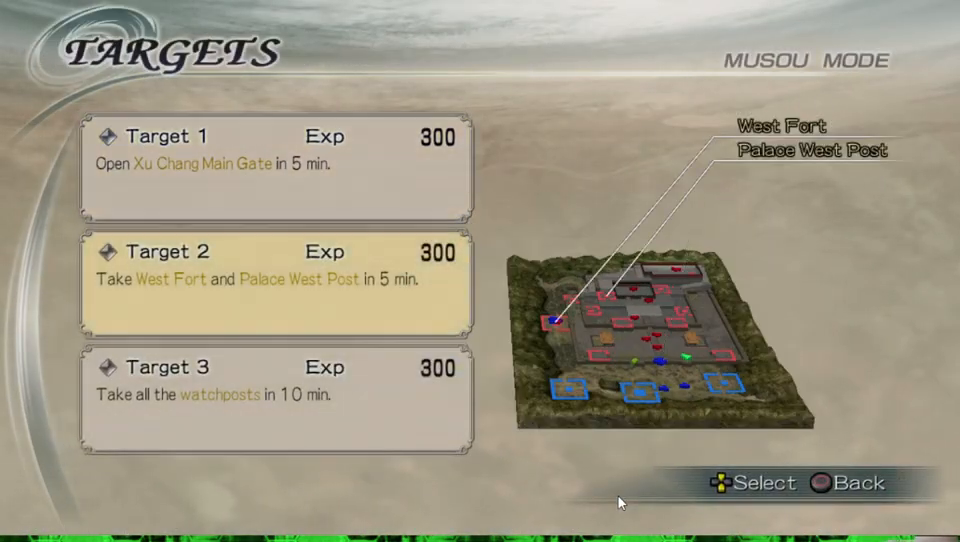
{"buttons": [], "left_stick": "center", "right_stick": "center", "events": []}
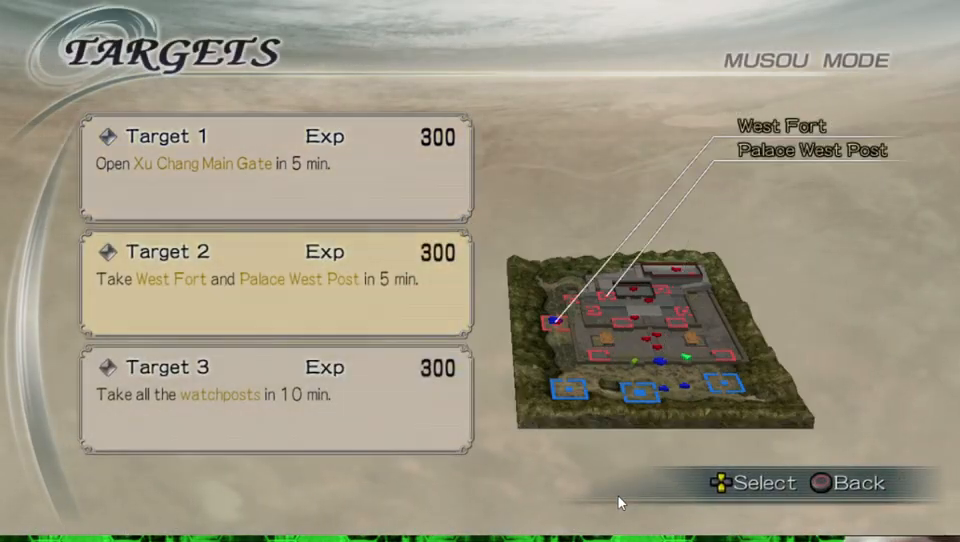
{"buttons": [], "left_stick": "center", "right_stick": "center", "events": []}
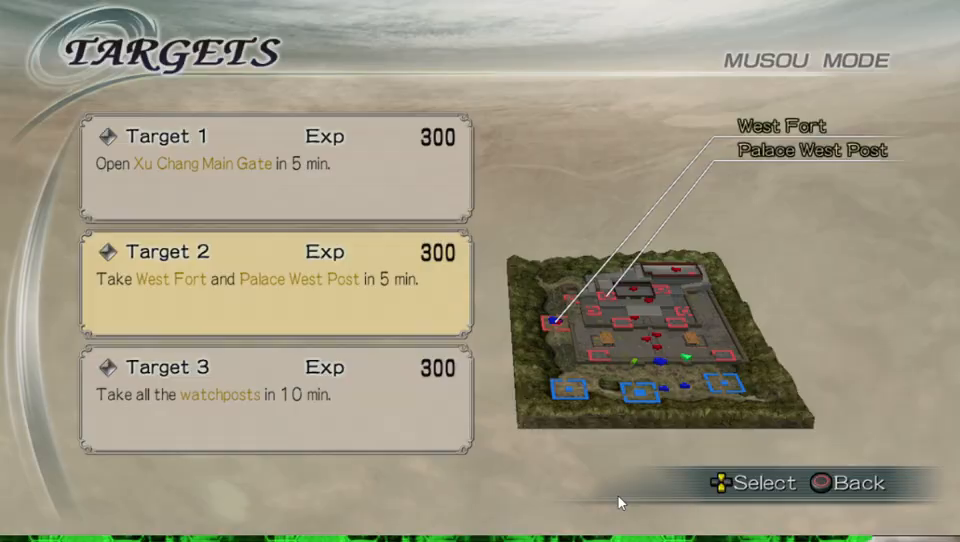
{"buttons": [], "left_stick": "center", "right_stick": "center", "events": []}
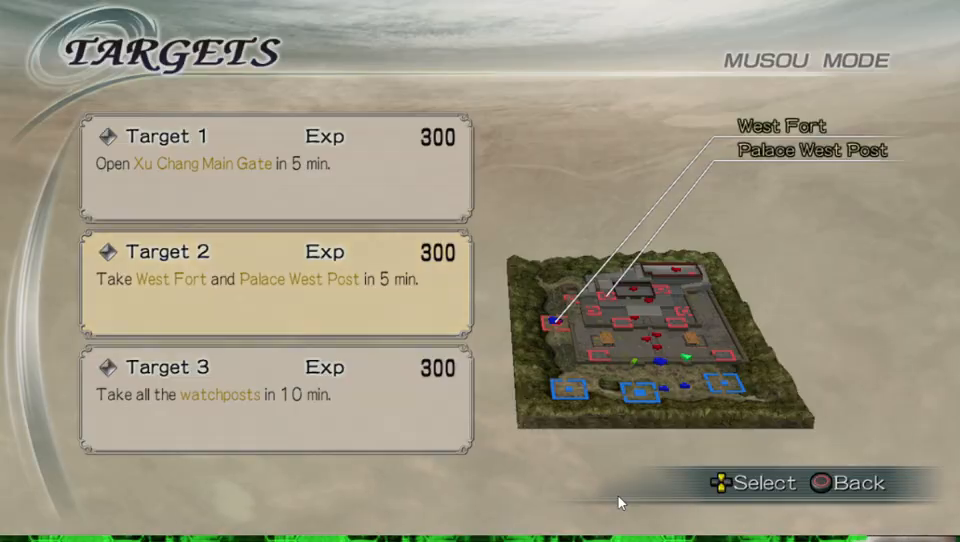
{"buttons": [], "left_stick": "center", "right_stick": "center", "events": [[167, "B", "down"], [333, "B", "up"]]}
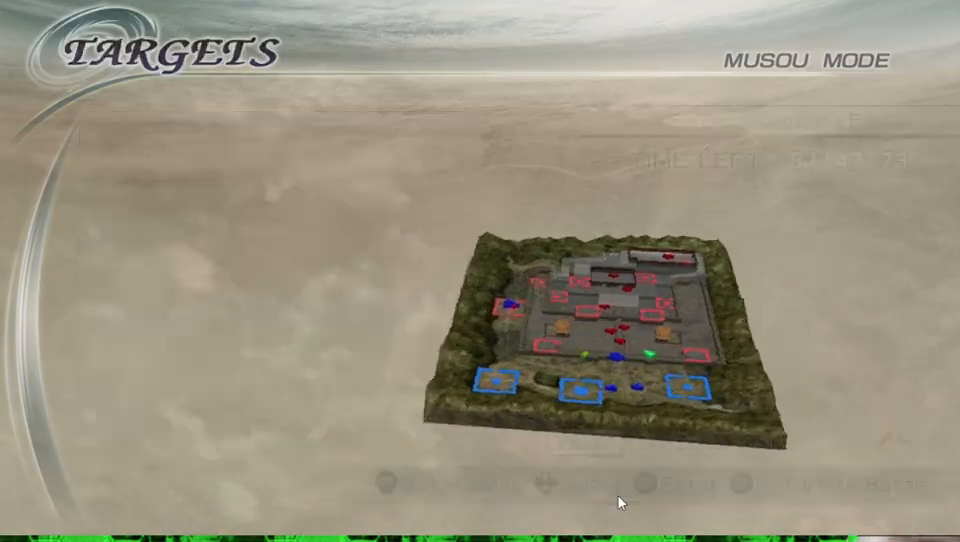
{"buttons": ["B"], "left_stick": "up", "right_stick": "center", "events": [[233, "B", "down"], [333, "left_stick", "up"], [367, "B", "up"], [500, "B", "down"]]}
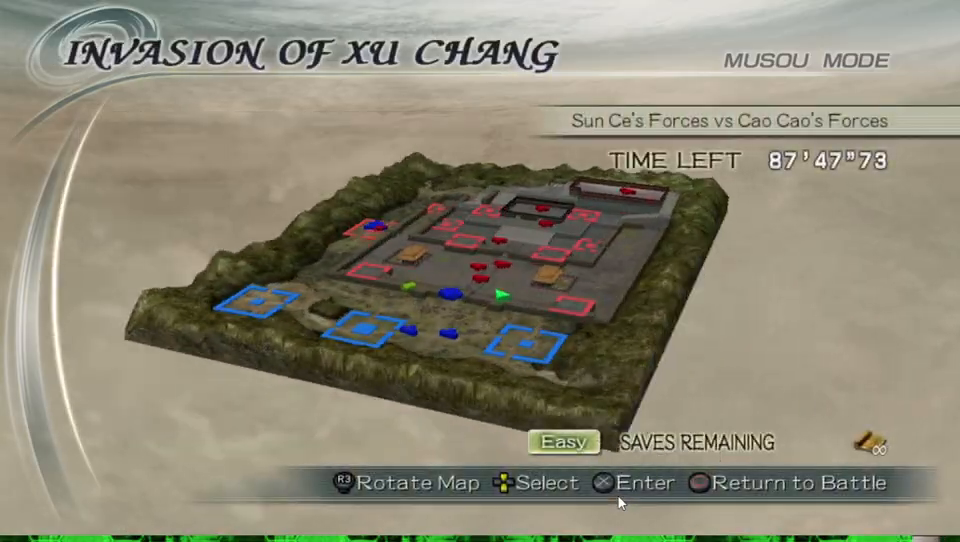
{"buttons": [], "left_stick": "up", "right_stick": "center", "events": [[100, "B", "up"], [200, "B", "down"], [300, "B", "up"], [400, "B", "down"], [467, "B", "up"]]}
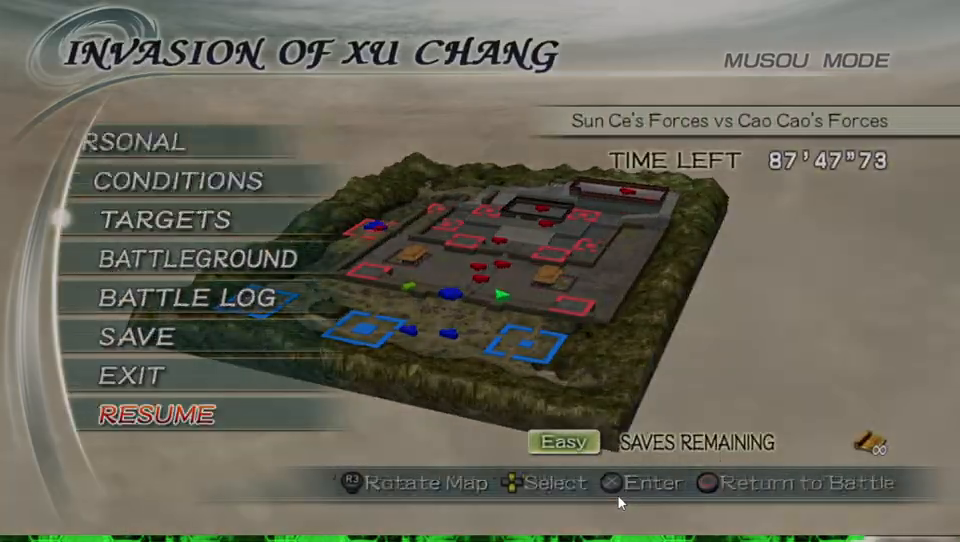
{"buttons": [], "left_stick": "up", "right_stick": "right", "events": [[67, "B", "down"], [200, "B", "up"], [433, "right_stick", "right"]]}
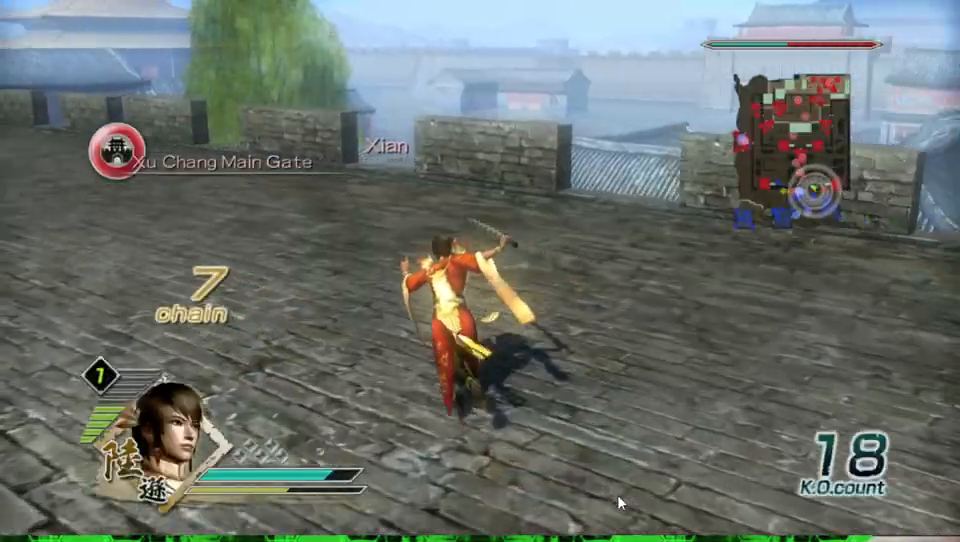
{"buttons": [], "left_stick": "up", "right_stick": "center", "events": [[133, "right_stick", "center"]]}
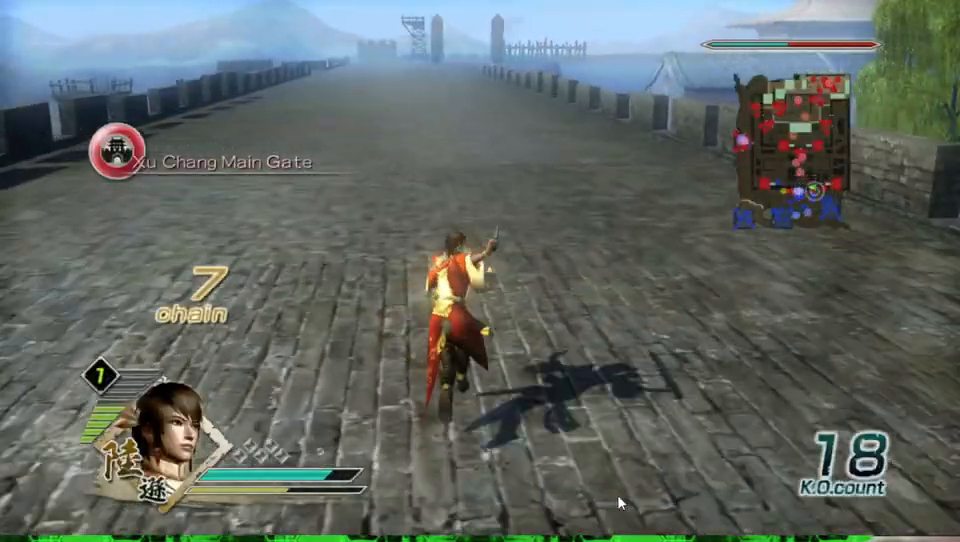
{"buttons": [], "left_stick": "up", "right_stick": "right", "events": [[367, "right_stick", "right"]]}
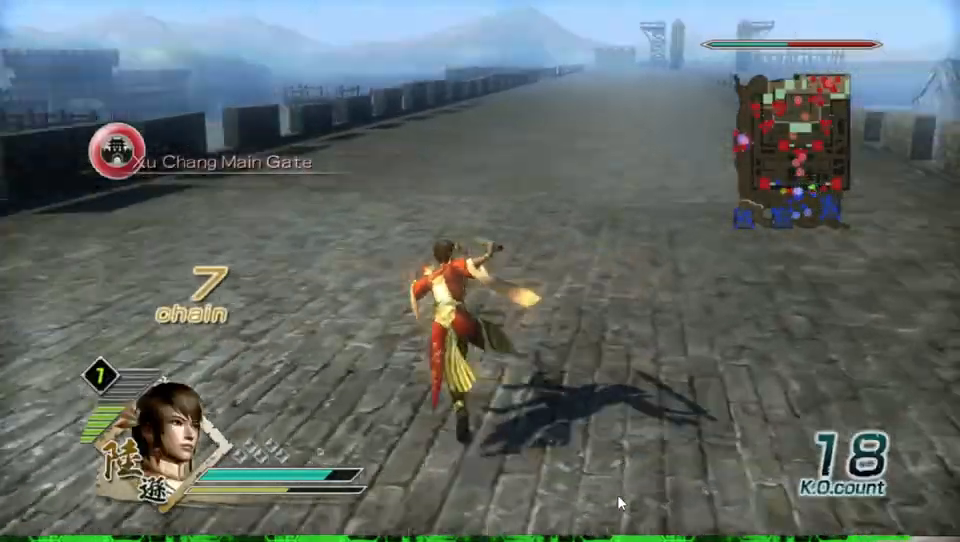
{"buttons": [], "left_stick": "up", "right_stick": "center", "events": [[33, "right_stick", "center"]]}
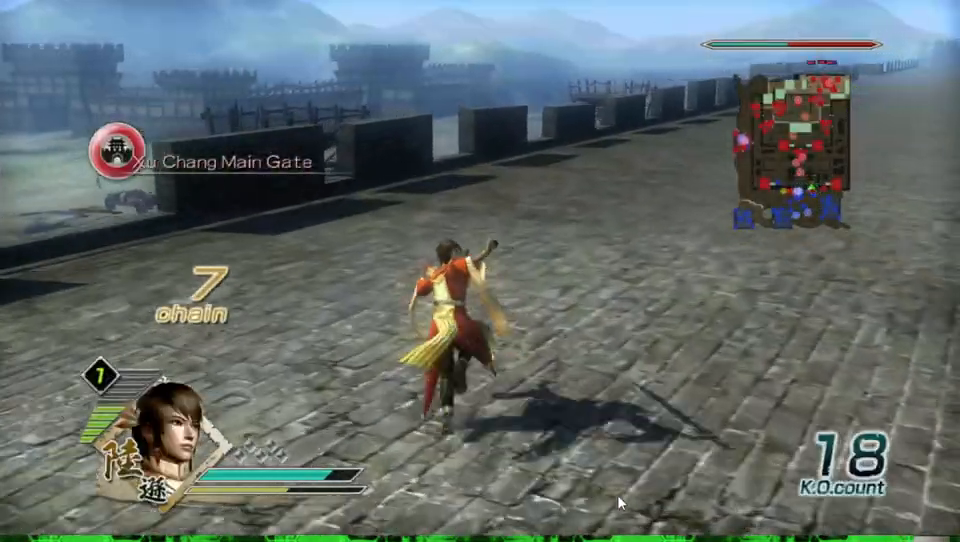
{"buttons": [], "left_stick": "up", "right_stick": "center", "events": [[200, "right_stick", "right"], [367, "right_stick", "center"]]}
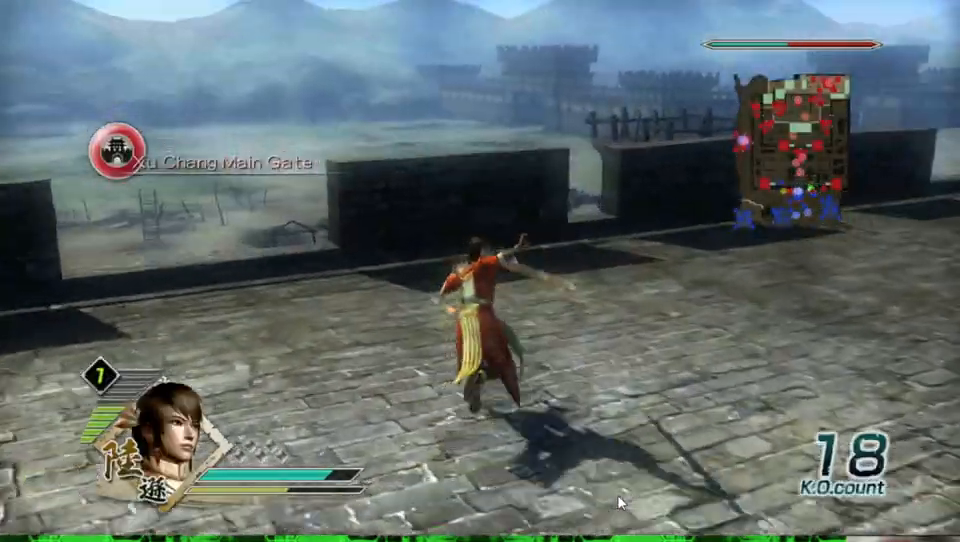
{"buttons": [], "left_stick": "up-left", "right_stick": "center", "events": [[67, "right_stick", "up"], [233, "left_stick", "center"], [333, "right_stick", "center"], [467, "left_stick", "up-left"]]}
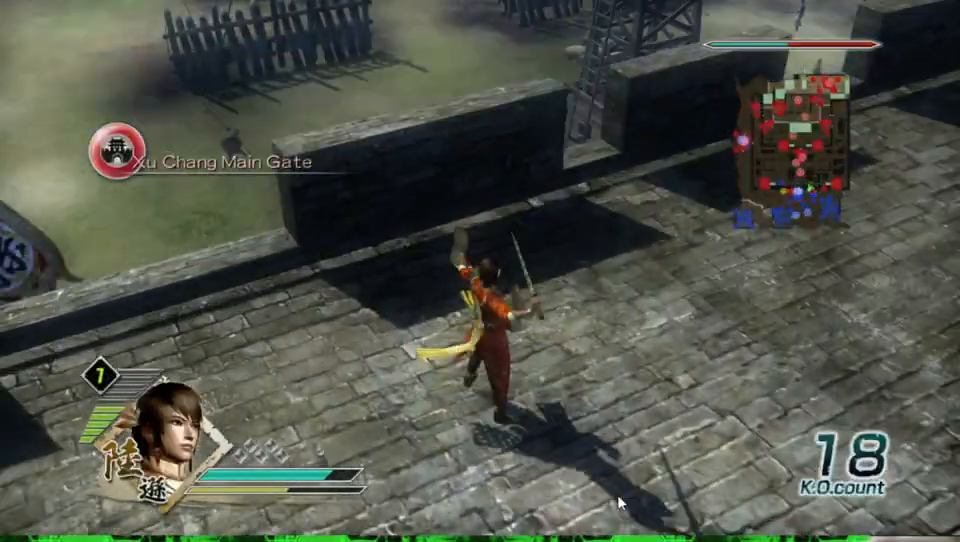
{"buttons": [], "left_stick": "center", "right_stick": "center", "events": [[33, "right_stick", "right"], [133, "left_stick", "left"], [300, "right_stick", "center"], [333, "left_stick", "center"]]}
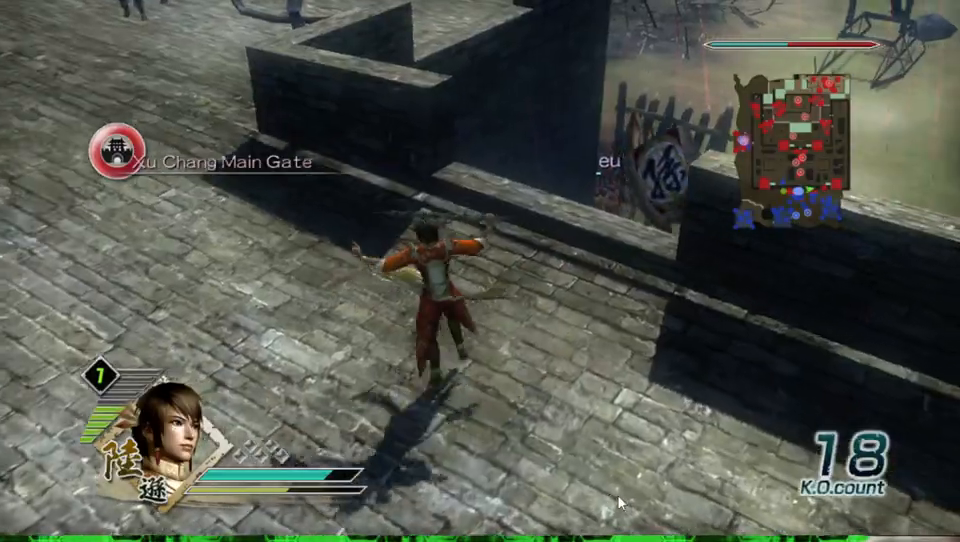
{"buttons": [], "left_stick": "up-right", "right_stick": "center", "events": [[233, "left_stick", "up"], [367, "left_stick", "up-right"]]}
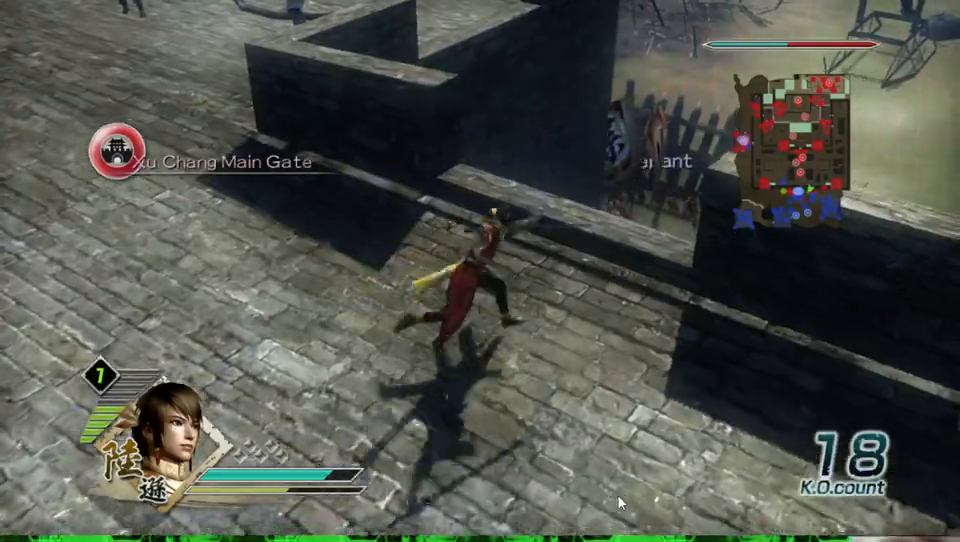
{"buttons": [], "left_stick": "right", "right_stick": "center", "events": [[33, "left_stick", "right"]]}
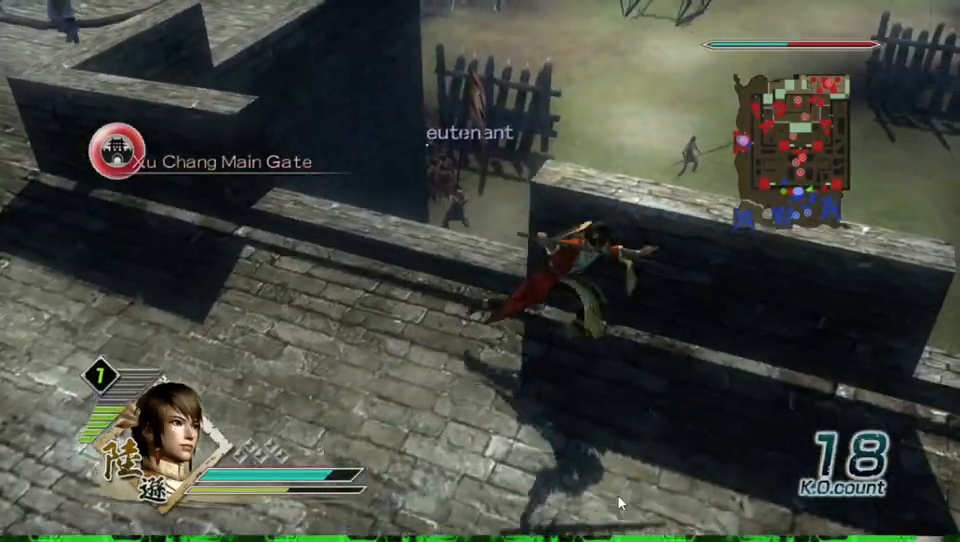
{"buttons": [], "left_stick": "down-right", "right_stick": "center", "events": [[300, "left_stick", "down-right"]]}
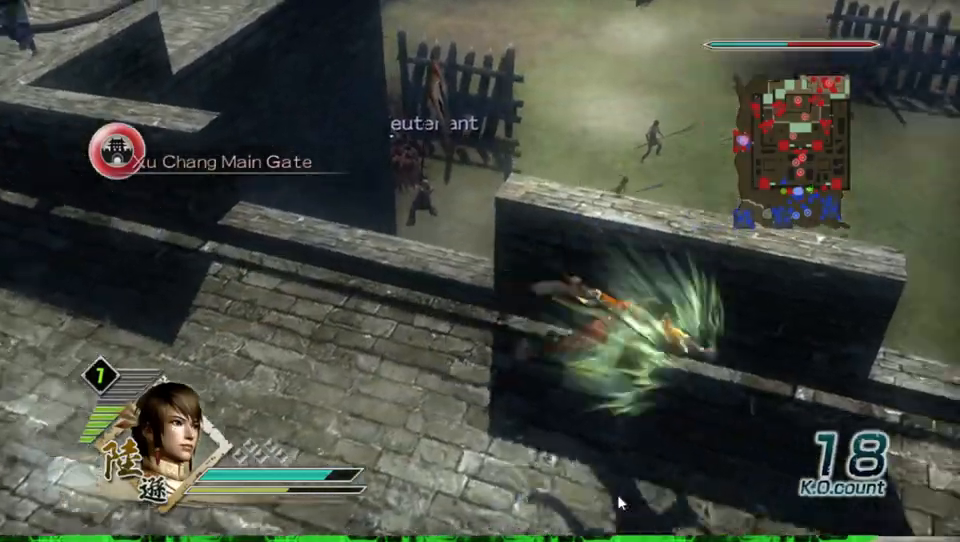
{"buttons": [], "left_stick": "up-right", "right_stick": "center", "events": [[233, "left_stick", "right"], [433, "left_stick", "up-right"]]}
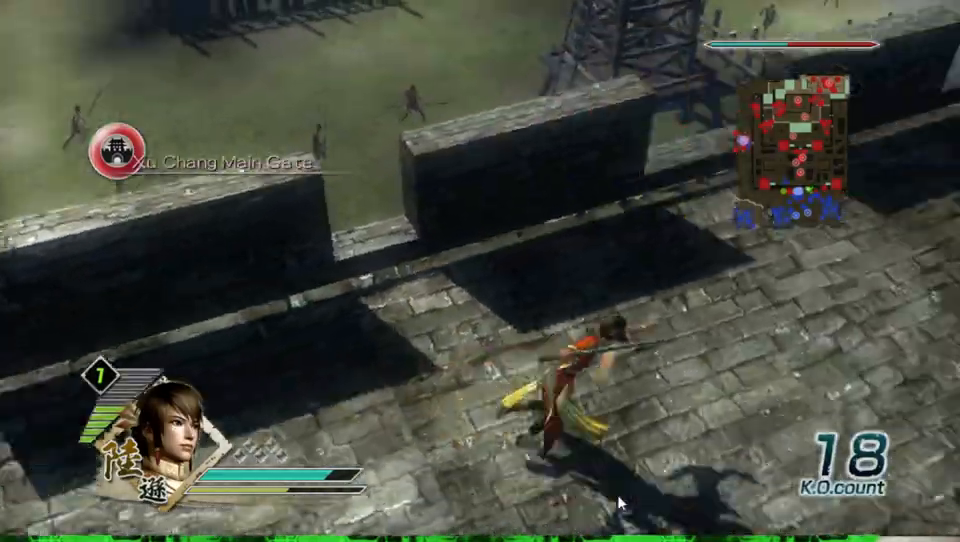
{"buttons": [], "left_stick": "up", "right_stick": "center", "events": [[400, "left_stick", "up"]]}
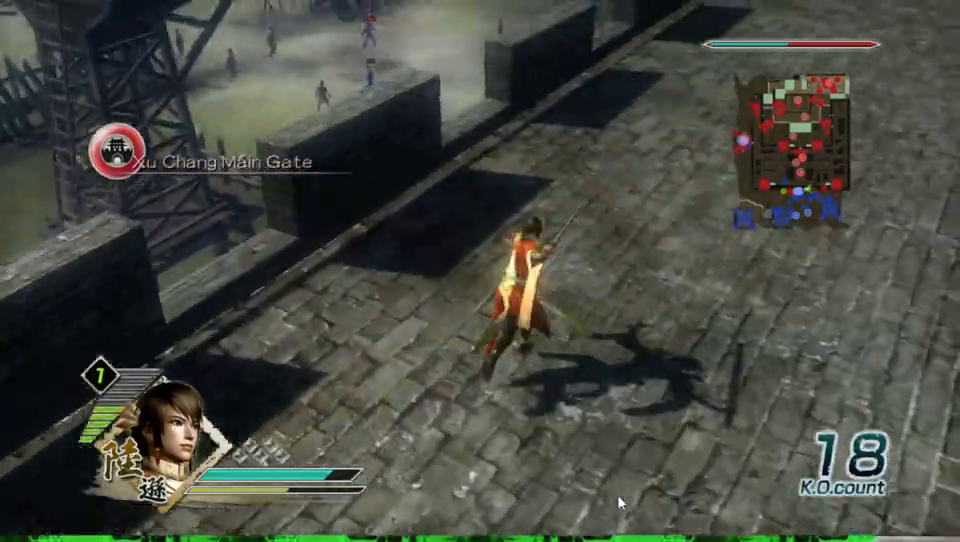
{"buttons": [], "left_stick": "up", "right_stick": "center", "events": []}